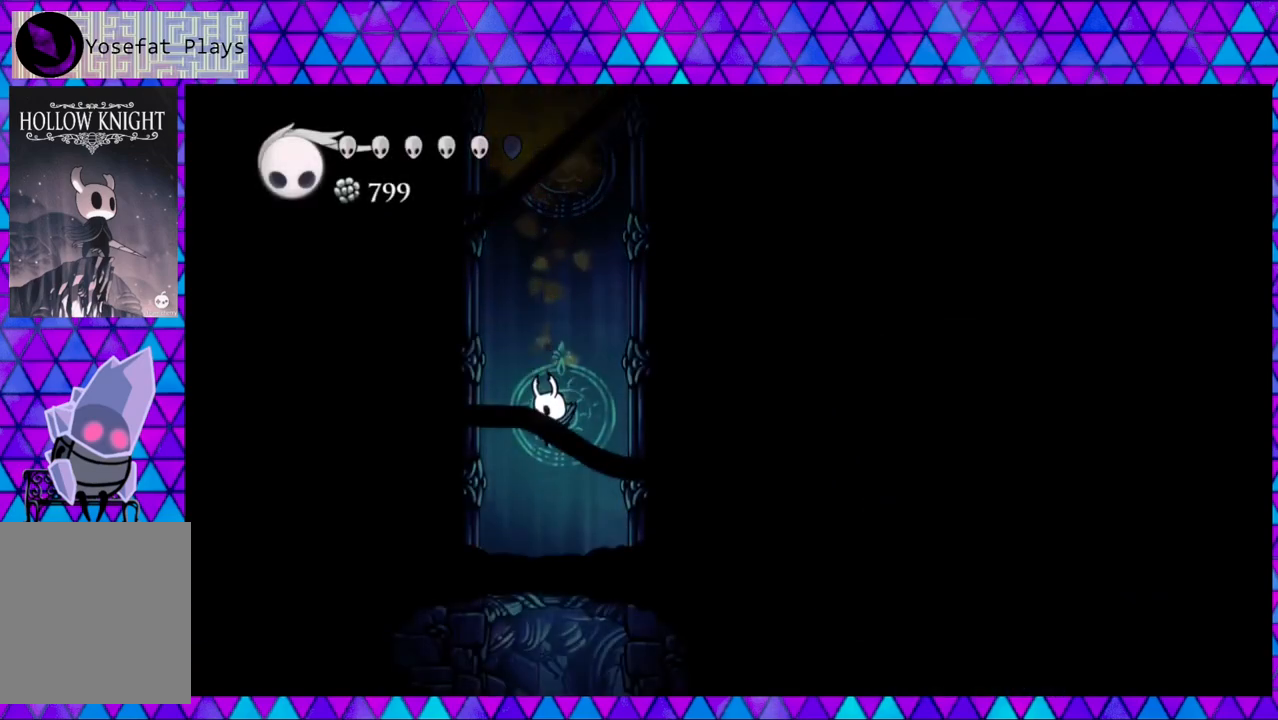
Gameplay with a controller (Nintendo layout); each line is a JSON object with the inputs held at the frame after it. "events" lists button and stick changes between this image and that frame as [ms after this image, input, new state], when the widget could be followed in between. Not read: L3 R3.
{"buttons": [], "left_stick": "center", "right_stick": "center", "events": []}
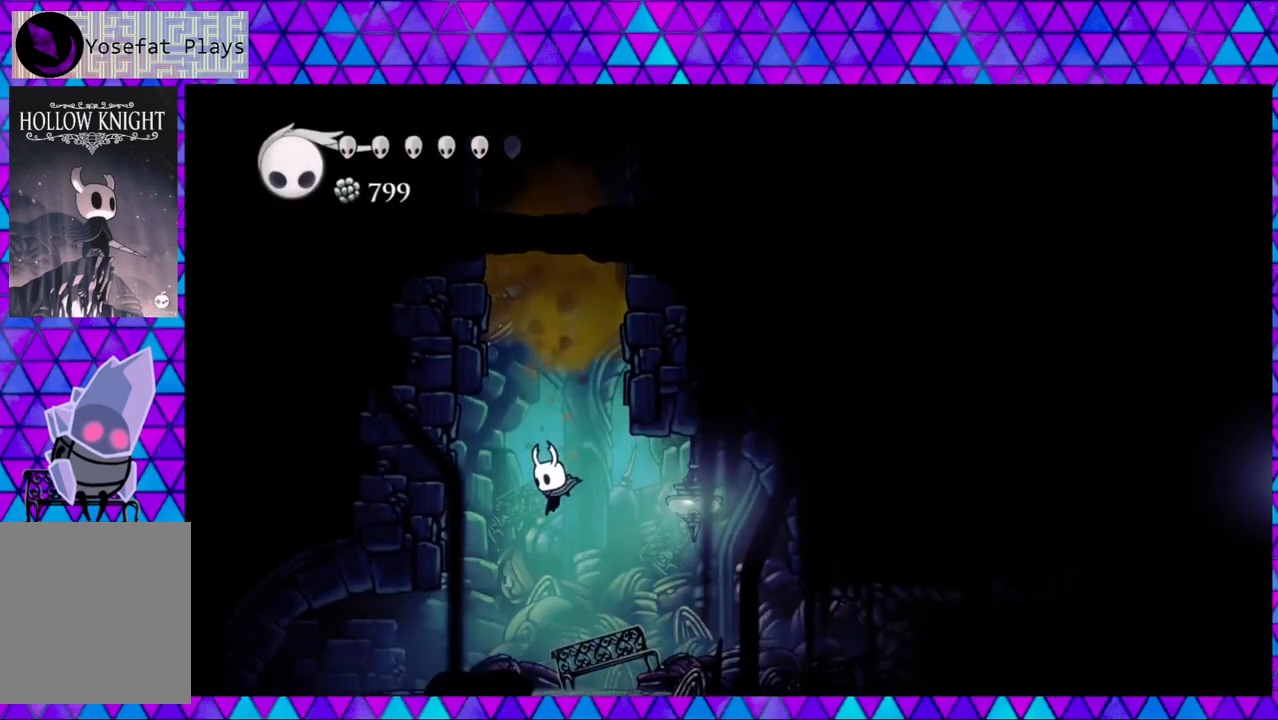
{"buttons": ["DPAD_RIGHT"], "left_stick": "center", "right_stick": "center", "events": [[500, "DPAD_RIGHT", "down"]]}
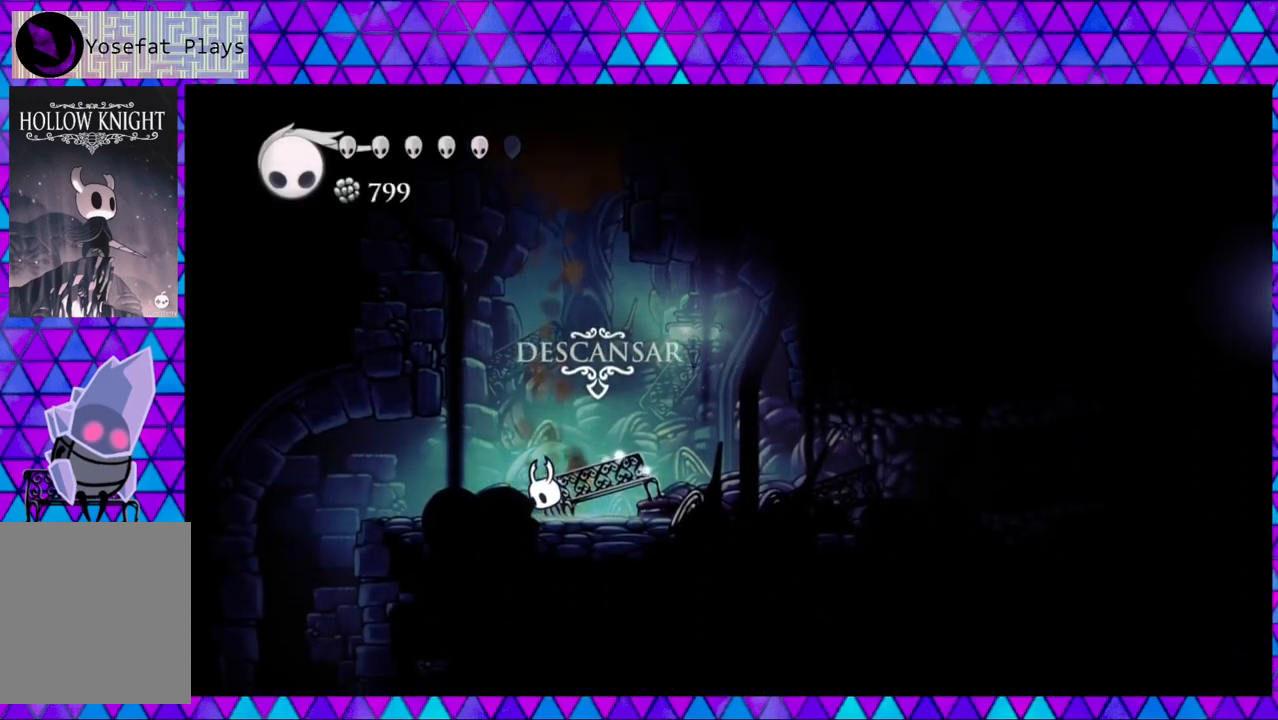
{"buttons": ["DPAD_RIGHT"], "left_stick": "center", "right_stick": "center", "events": []}
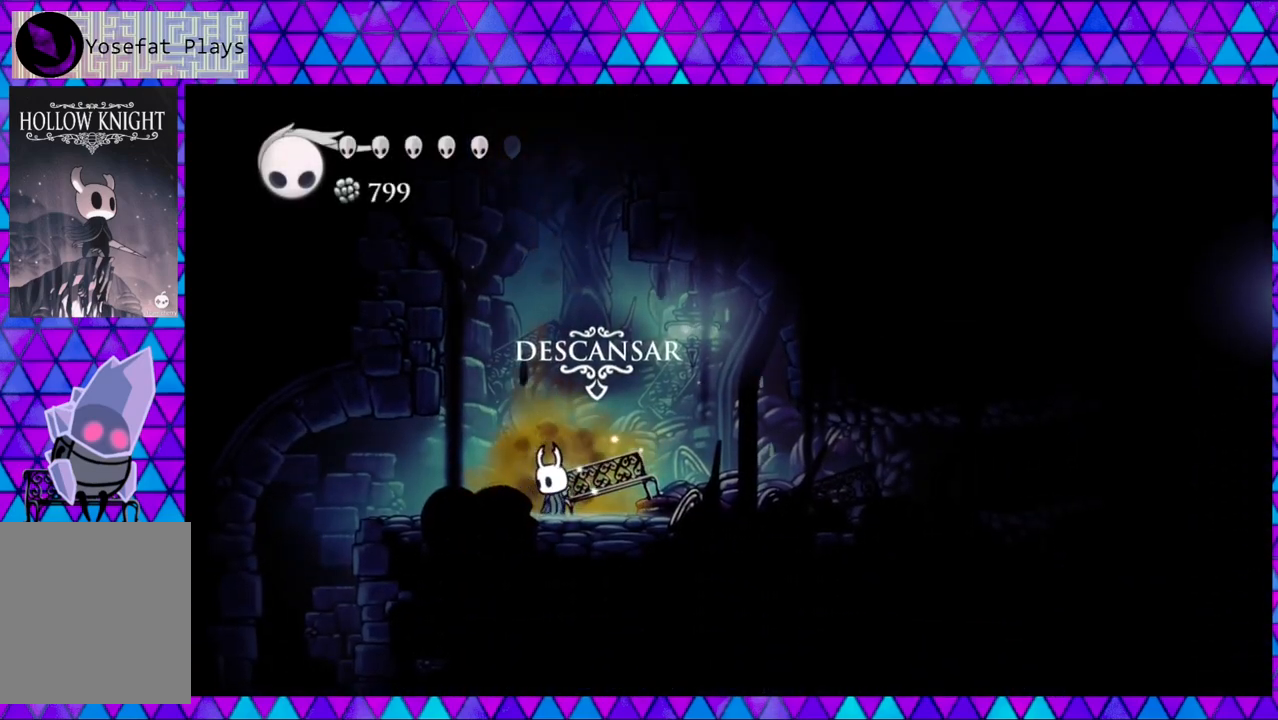
{"buttons": ["DPAD_UP"], "left_stick": "center", "right_stick": "center", "events": [[200, "DPAD_RIGHT", "up"], [400, "DPAD_UP", "down"]]}
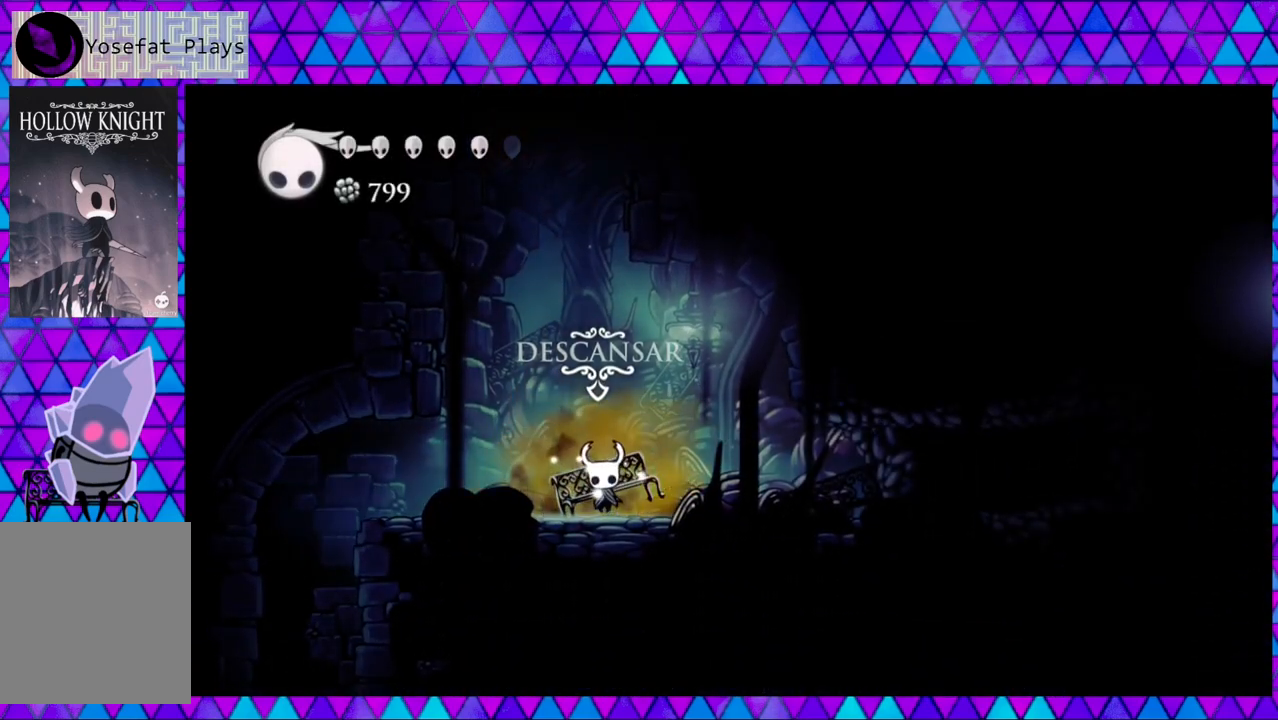
{"buttons": [], "left_stick": "center", "right_stick": "center", "events": [[17, "DPAD_UP", "up"]]}
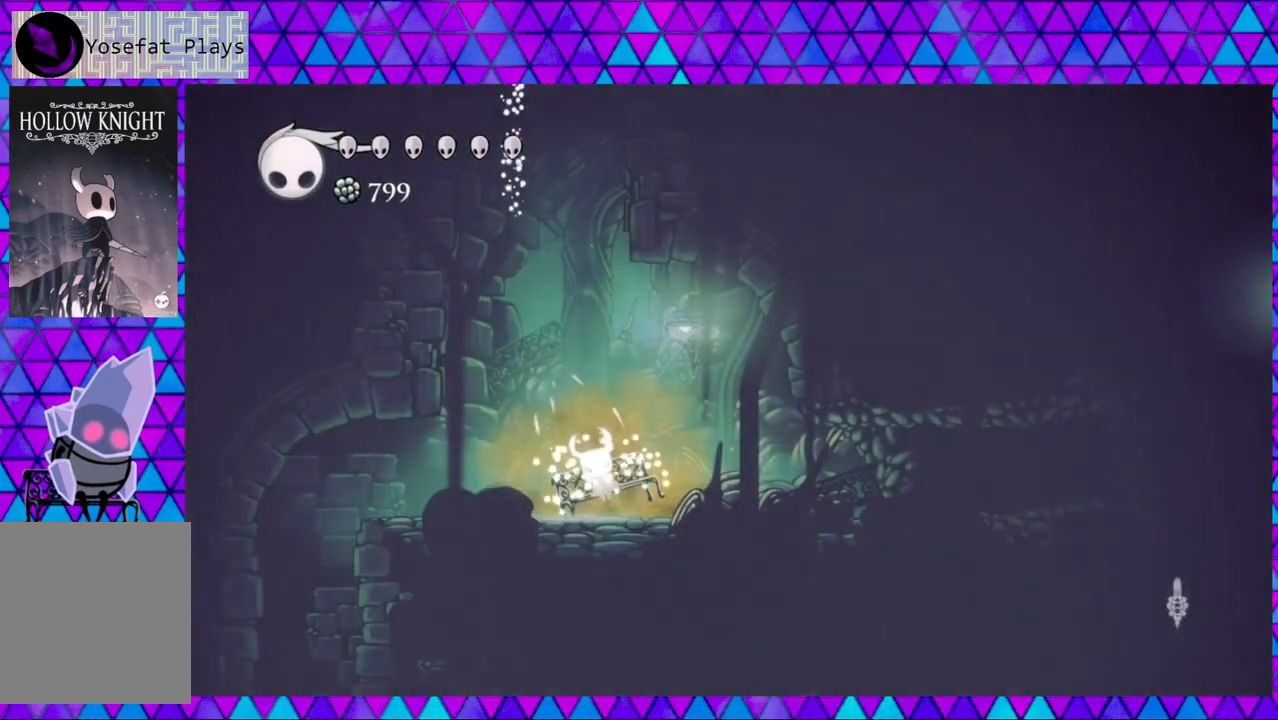
{"buttons": ["SELECT"], "left_stick": "center", "right_stick": "center", "events": [[500, "SELECT", "down"]]}
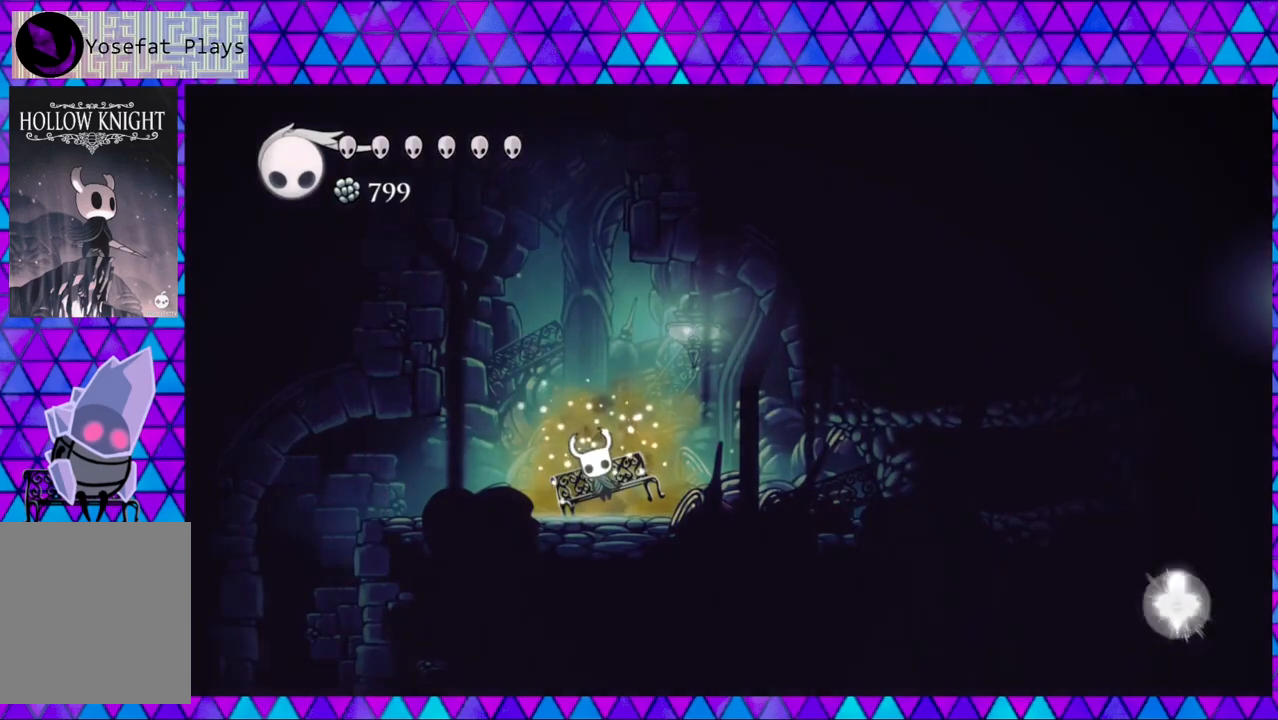
{"buttons": [], "left_stick": "center", "right_stick": "center", "events": [[167, "SELECT", "up"]]}
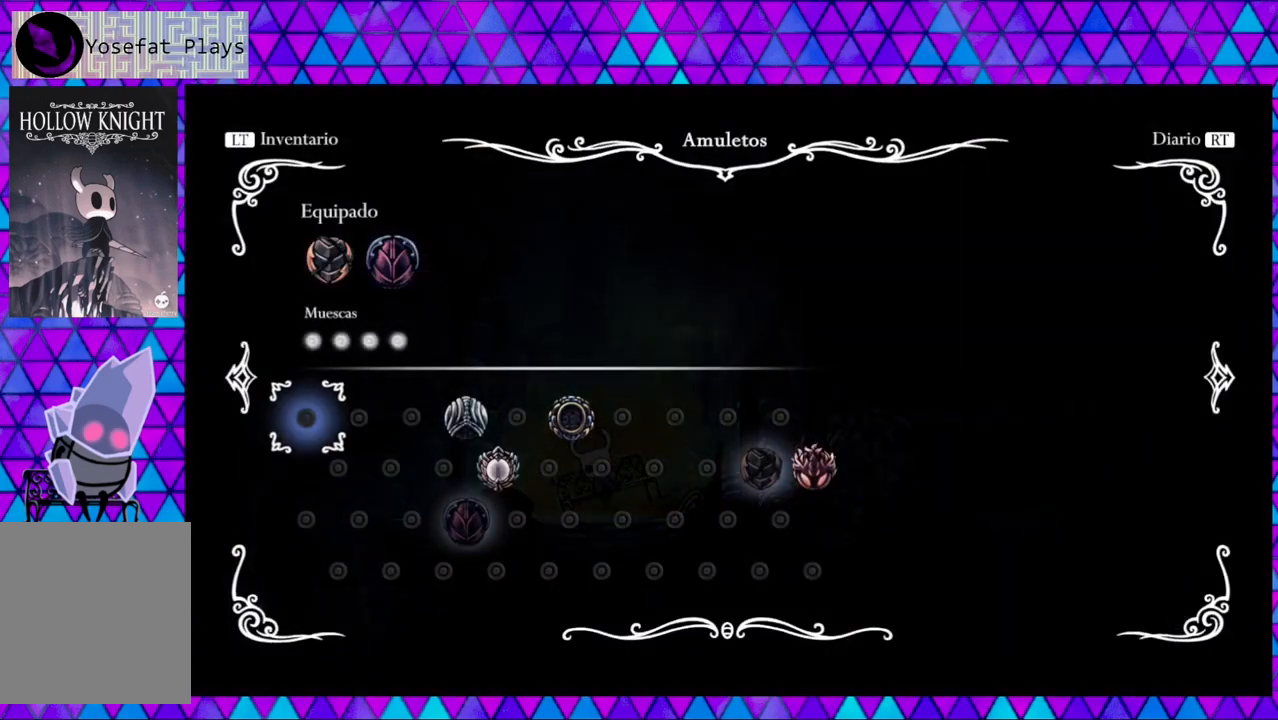
{"buttons": [], "left_stick": "center", "right_stick": "center", "events": [[350, "DPAD_UP", "down"], [450, "DPAD_UP", "up"]]}
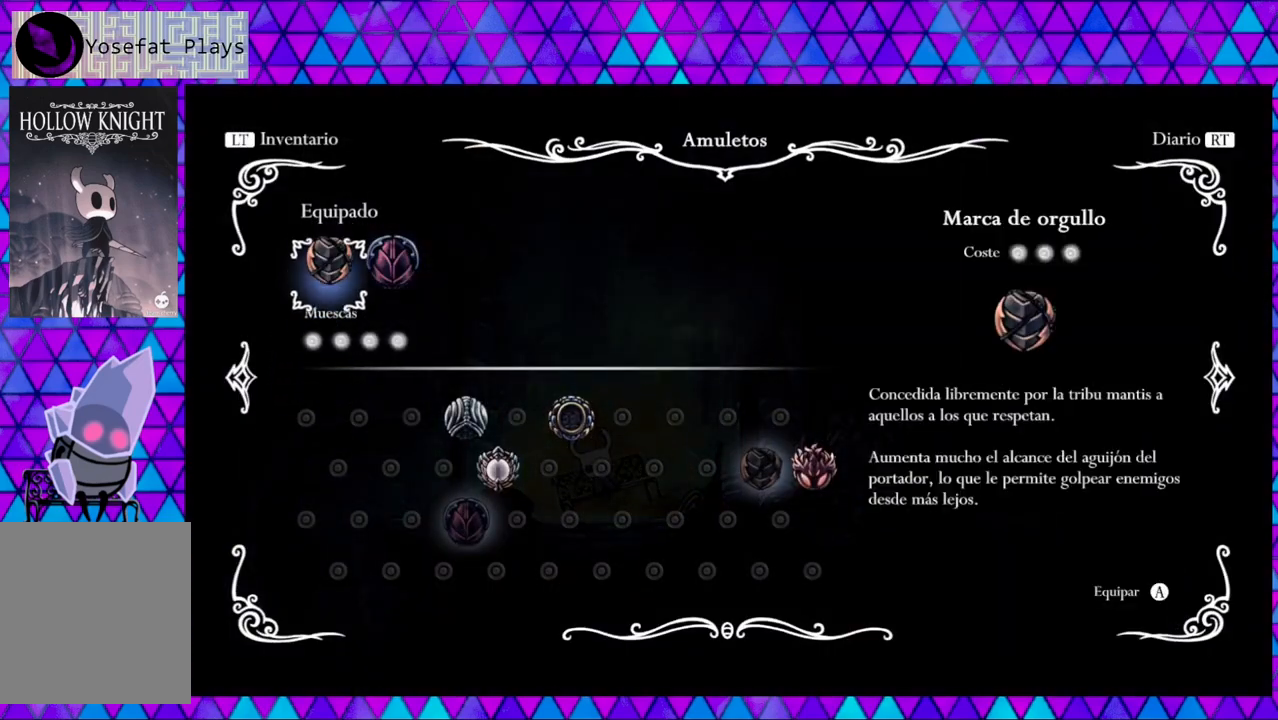
{"buttons": [], "left_stick": "center", "right_stick": "center", "events": [[333, "DPAD_RIGHT", "down"], [433, "DPAD_RIGHT", "up"]]}
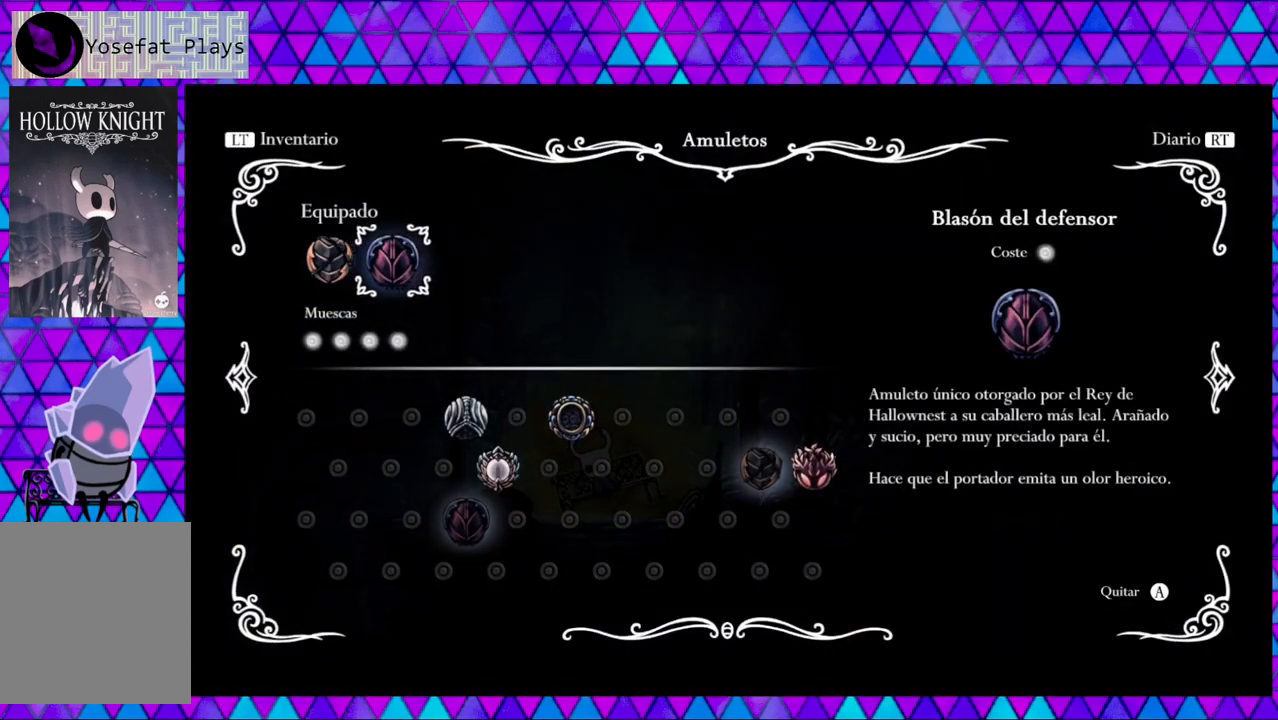
{"buttons": [], "left_stick": "center", "right_stick": "center", "events": [[17, "B", "down"], [150, "B", "up"]]}
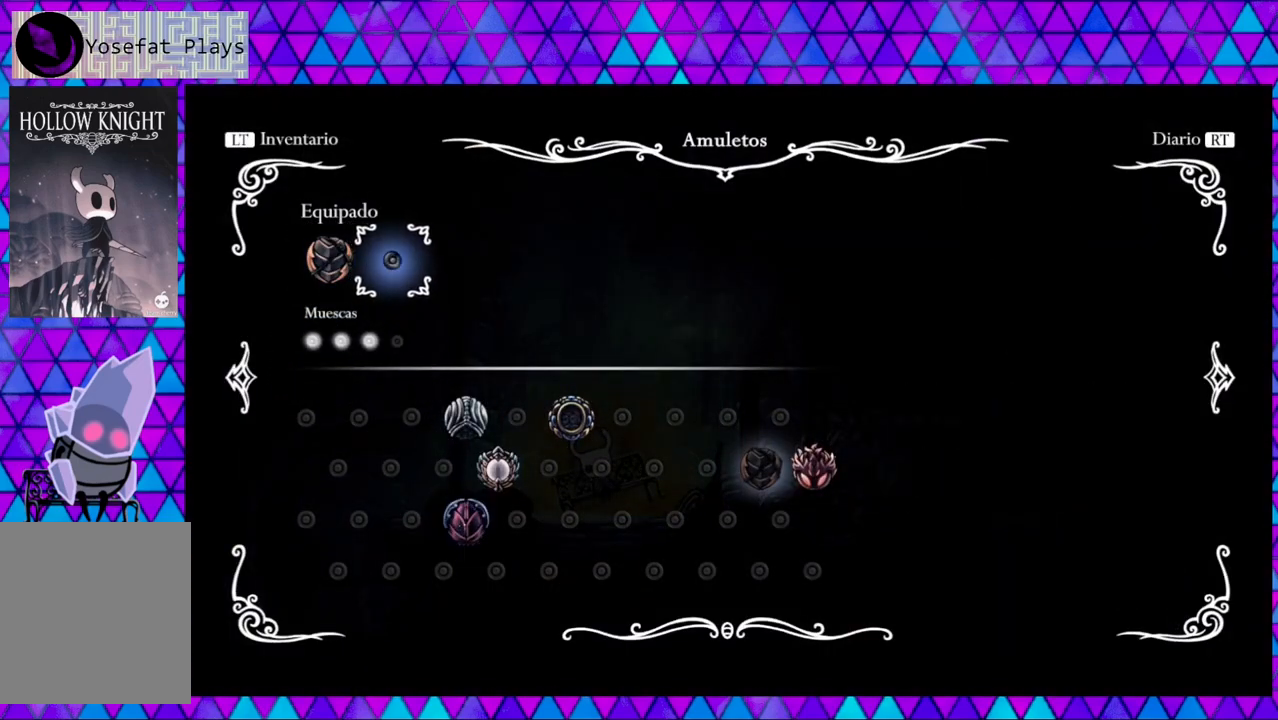
{"buttons": ["DPAD_DOWN"], "left_stick": "center", "right_stick": "center", "events": [[167, "DPAD_DOWN", "down"], [300, "DPAD_DOWN", "up"], [450, "DPAD_DOWN", "down"]]}
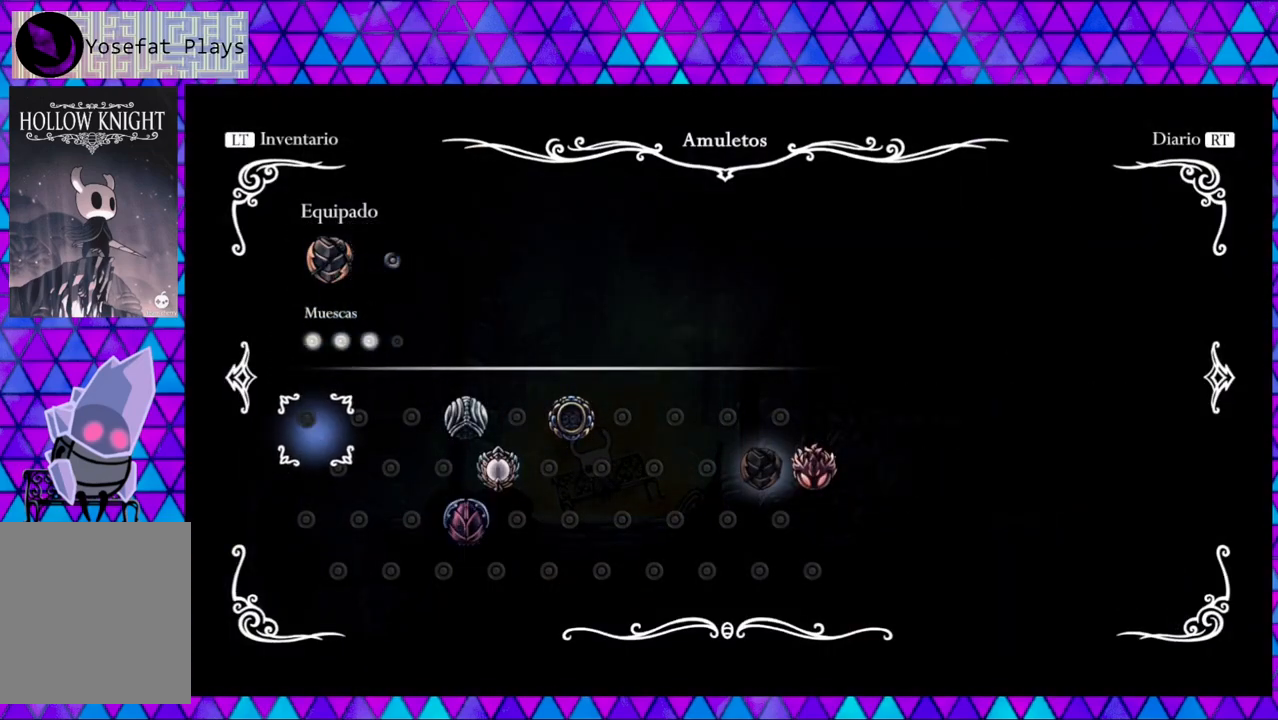
{"buttons": ["DPAD_RIGHT"], "left_stick": "center", "right_stick": "center", "events": [[50, "DPAD_DOWN", "up"], [417, "DPAD_RIGHT", "down"]]}
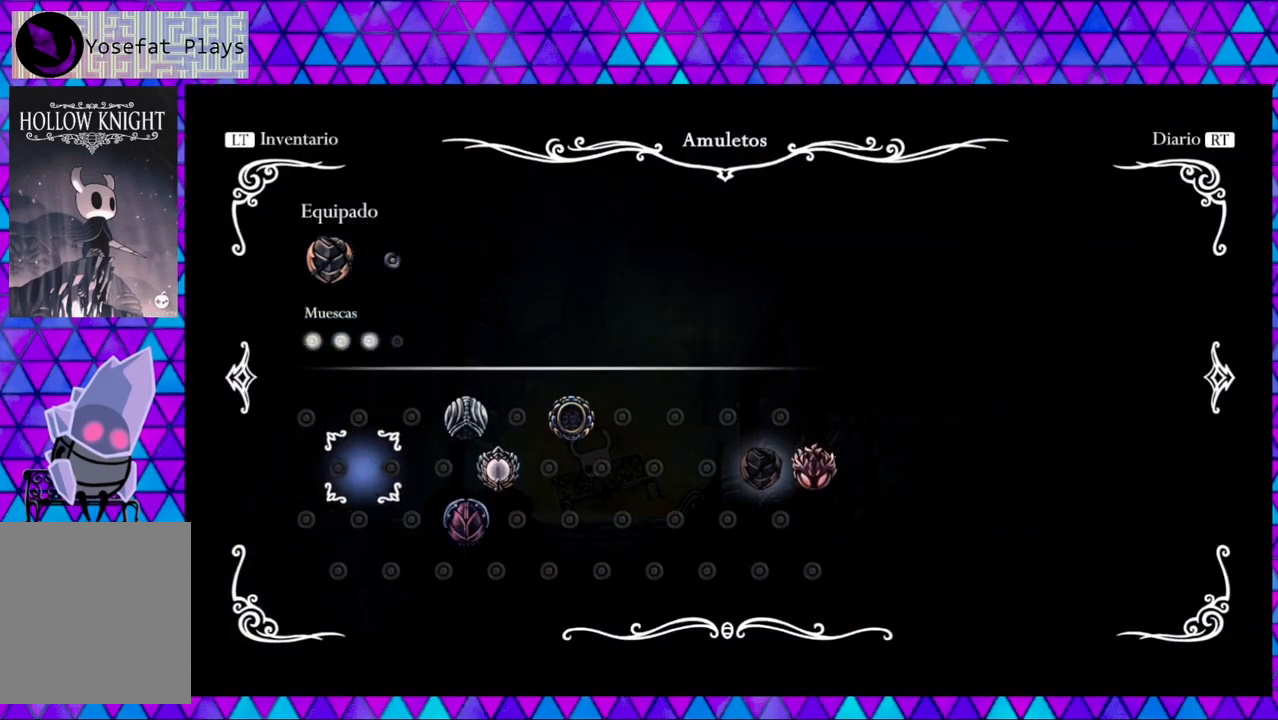
{"buttons": ["DPAD_UP"], "left_stick": "center", "right_stick": "center", "events": [[33, "DPAD_RIGHT", "up"], [233, "DPAD_UP", "down"], [300, "DPAD_UP", "up"], [400, "DPAD_UP", "down"]]}
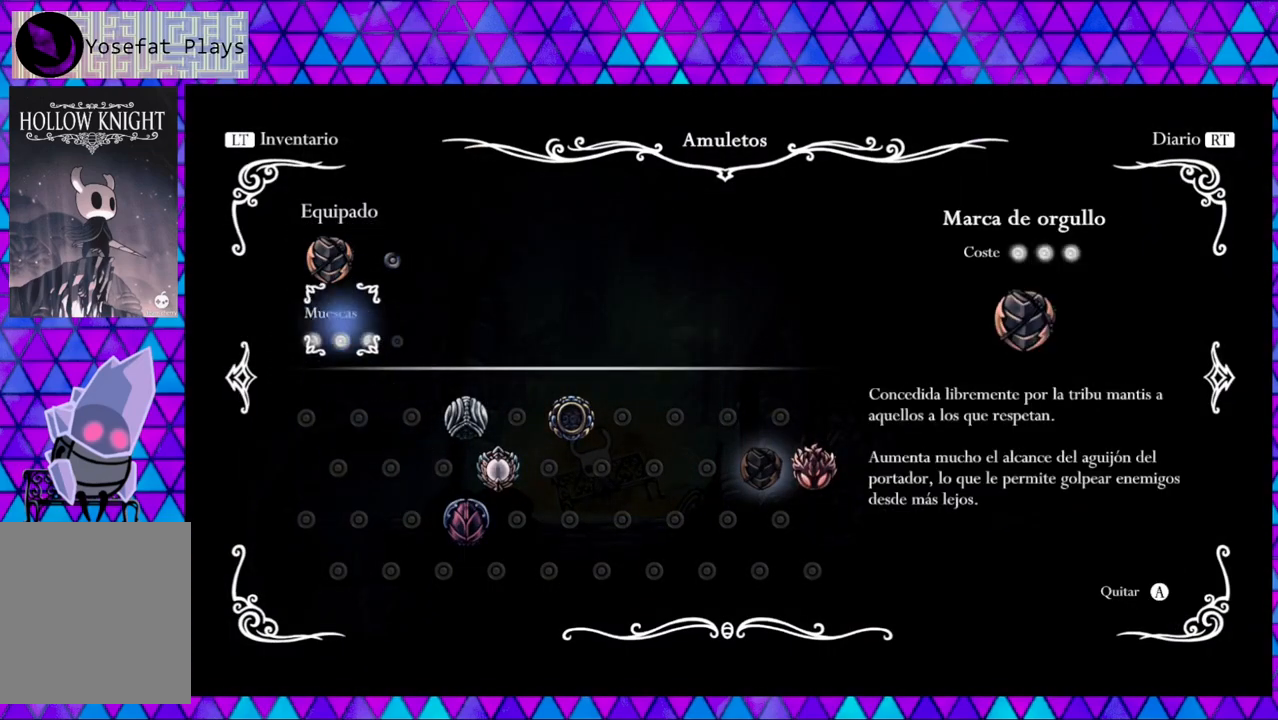
{"buttons": [], "left_stick": "center", "right_stick": "center", "events": [[17, "DPAD_UP", "up"]]}
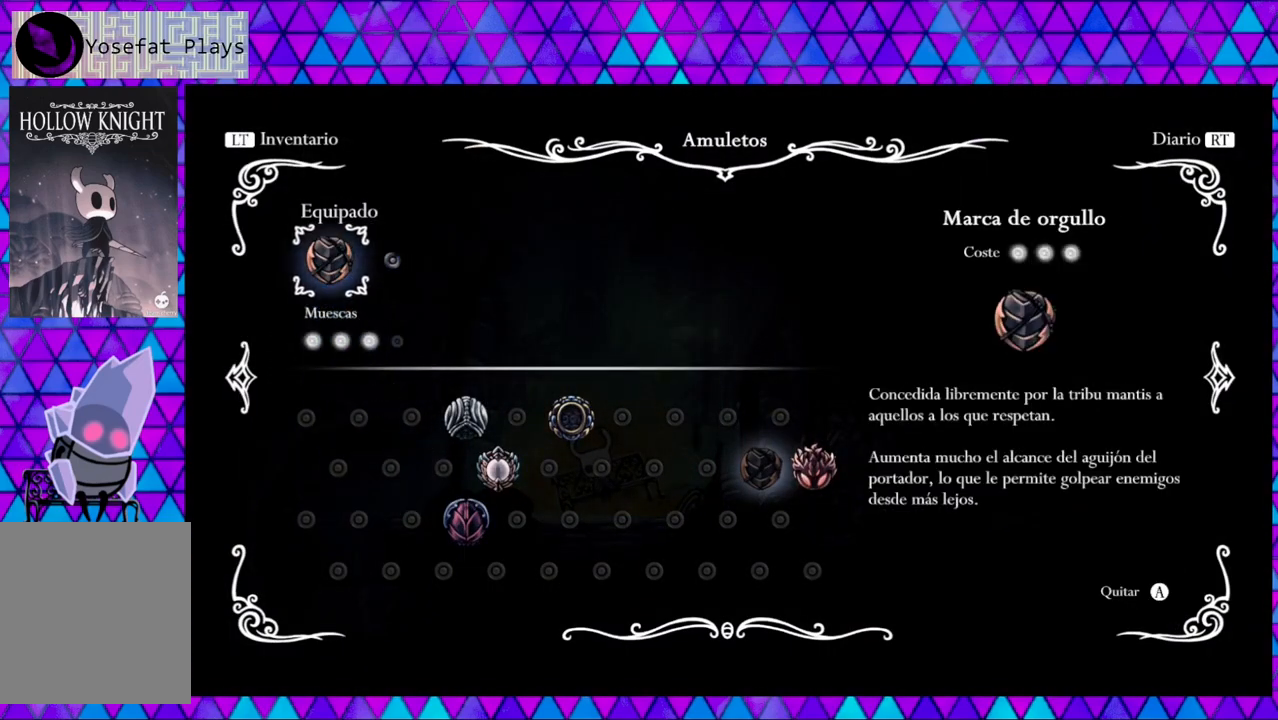
{"buttons": [], "left_stick": "center", "right_stick": "center", "events": []}
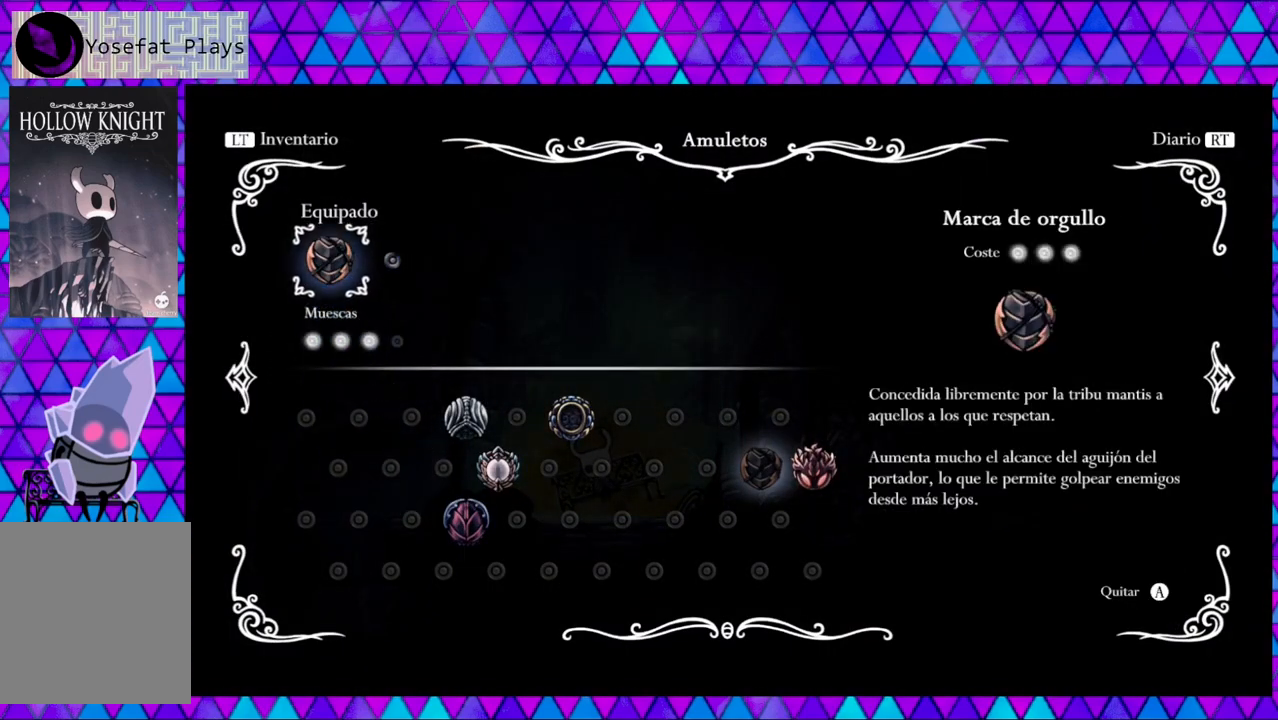
{"buttons": [], "left_stick": "center", "right_stick": "center", "events": [[33, "DPAD_DOWN", "down"], [133, "DPAD_DOWN", "up"], [233, "DPAD_DOWN", "down"], [317, "DPAD_DOWN", "up"]]}
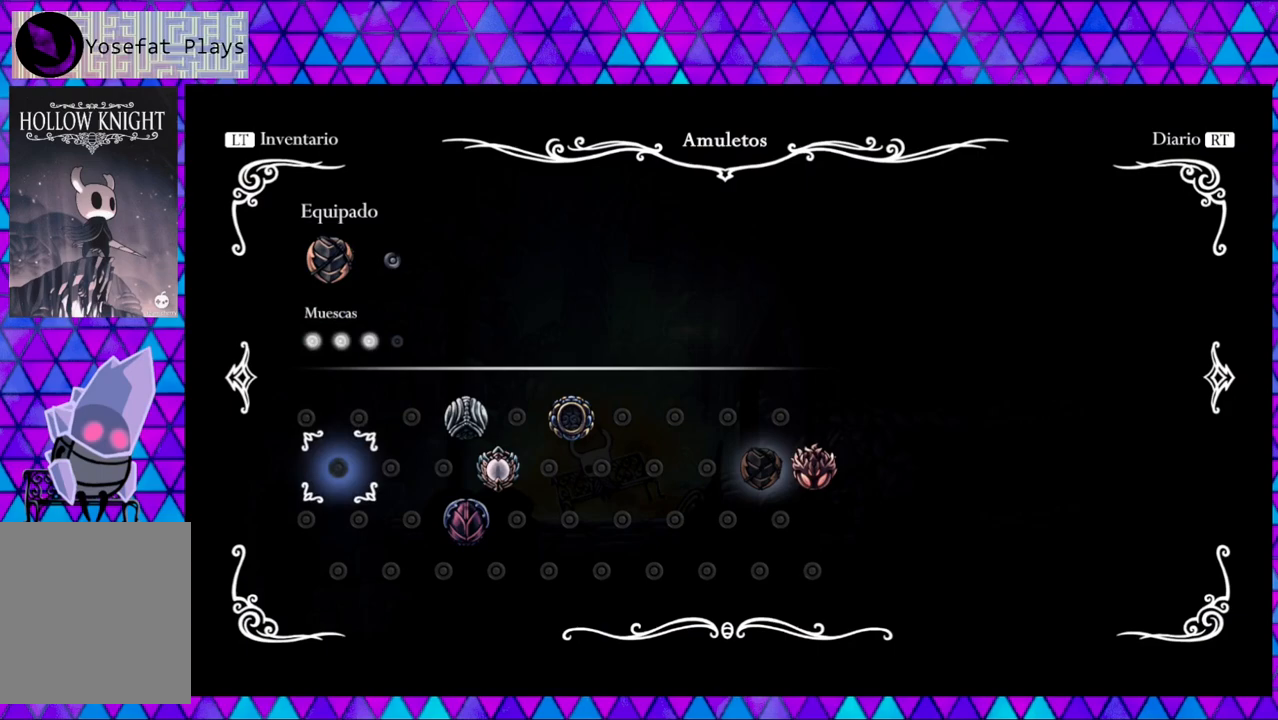
{"buttons": [], "left_stick": "center", "right_stick": "center", "events": [[50, "DPAD_LEFT", "down"], [200, "DPAD_LEFT", "up"]]}
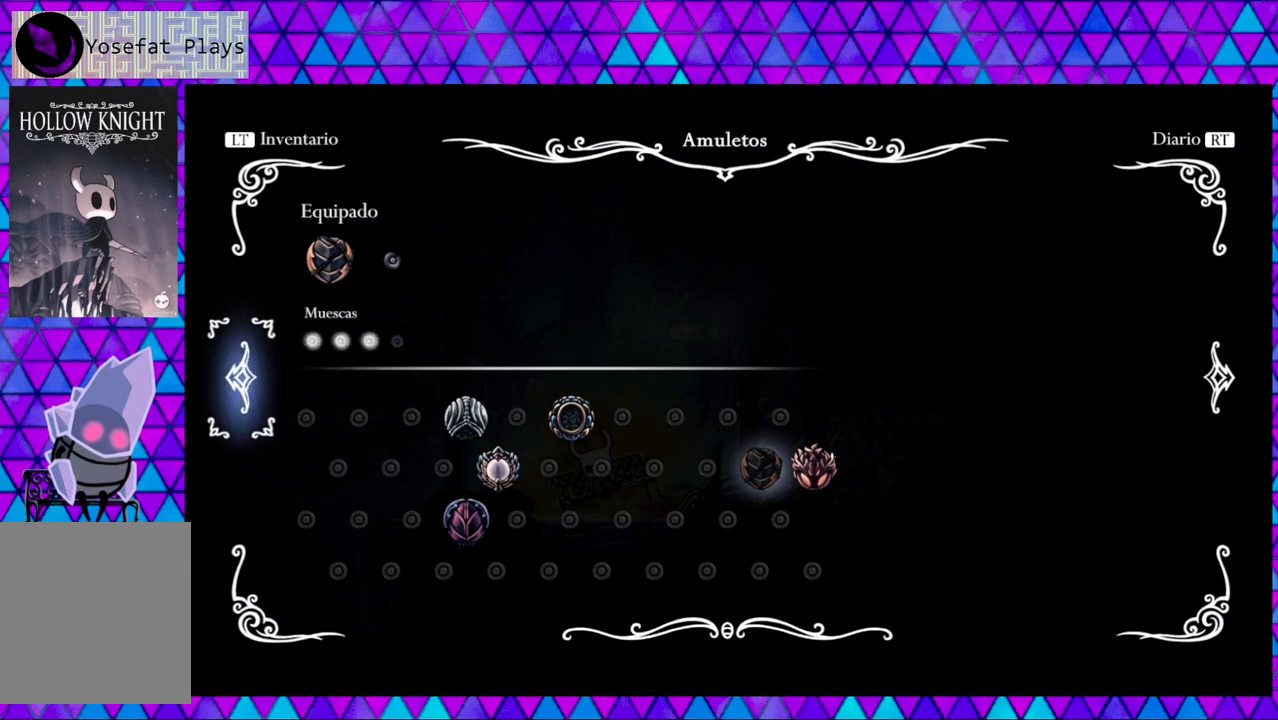
{"buttons": ["DPAD_RIGHT"], "left_stick": "center", "right_stick": "center", "events": [[100, "DPAD_RIGHT", "down"], [217, "DPAD_RIGHT", "up"], [400, "DPAD_RIGHT", "down"]]}
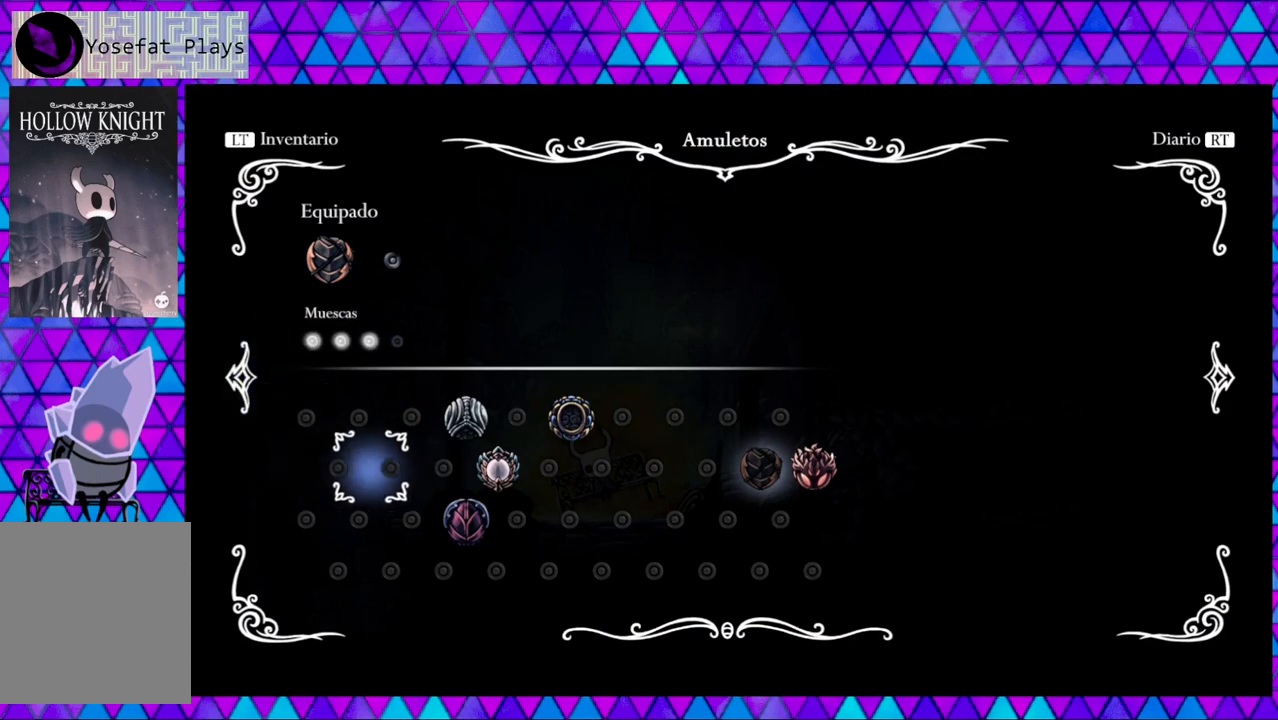
{"buttons": [], "left_stick": "center", "right_stick": "center", "events": [[33, "DPAD_RIGHT", "up"]]}
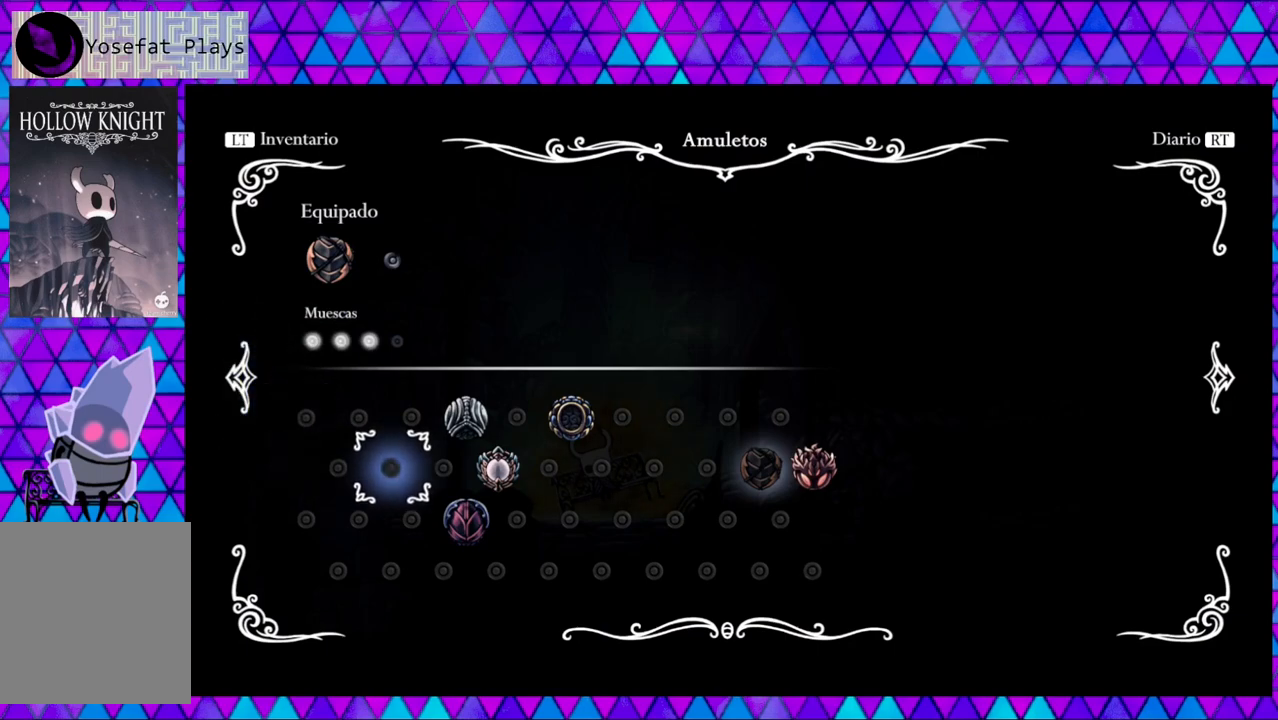
{"buttons": [], "left_stick": "center", "right_stick": "center", "events": [[17, "DPAD_RIGHT", "down"], [100, "DPAD_RIGHT", "up"], [183, "DPAD_RIGHT", "down"], [300, "DPAD_RIGHT", "up"]]}
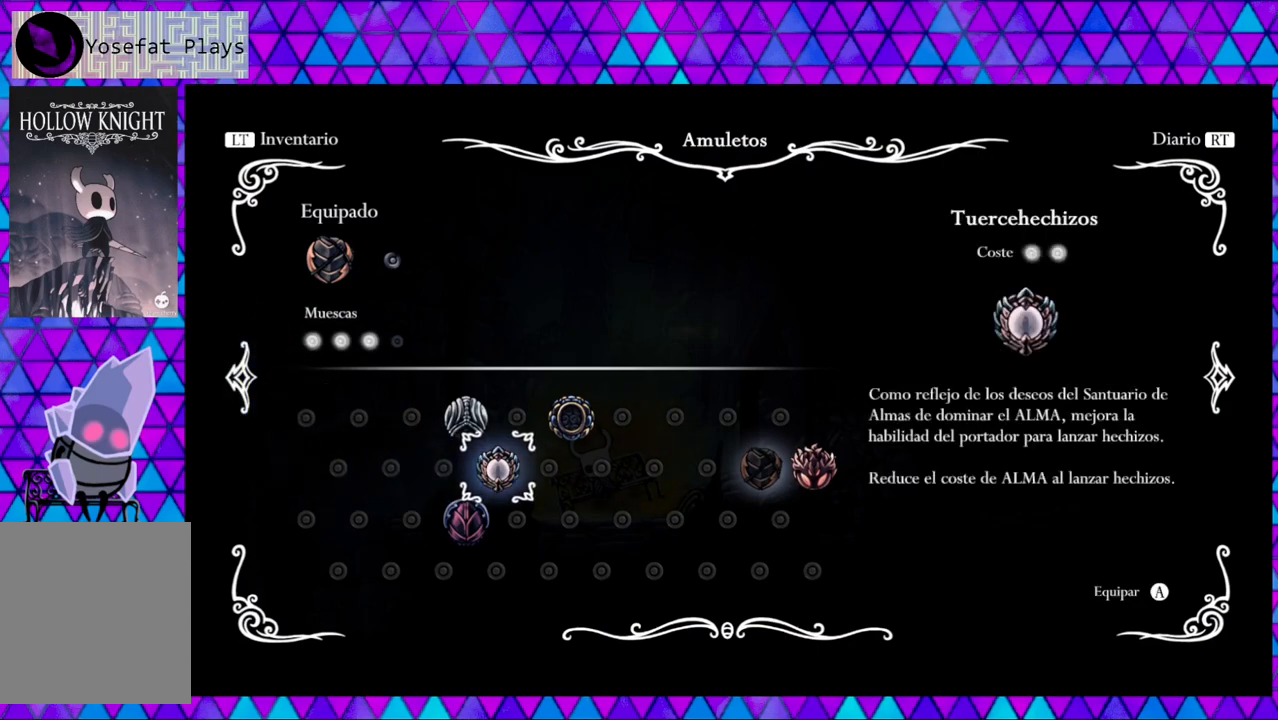
{"buttons": ["A"], "left_stick": "center", "right_stick": "center", "events": [[217, "DPAD_LEFT", "down"], [350, "DPAD_LEFT", "up"], [400, "A", "down"]]}
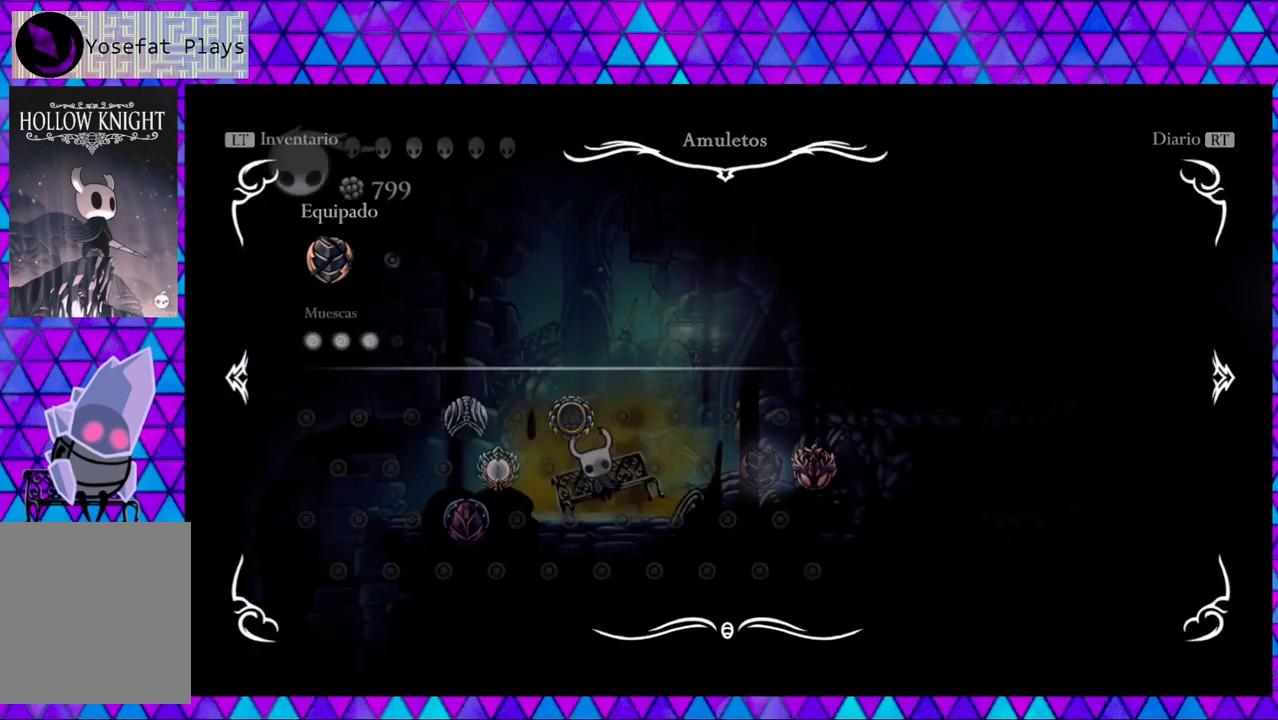
{"buttons": [], "left_stick": "center", "right_stick": "center", "events": [[17, "A", "up"]]}
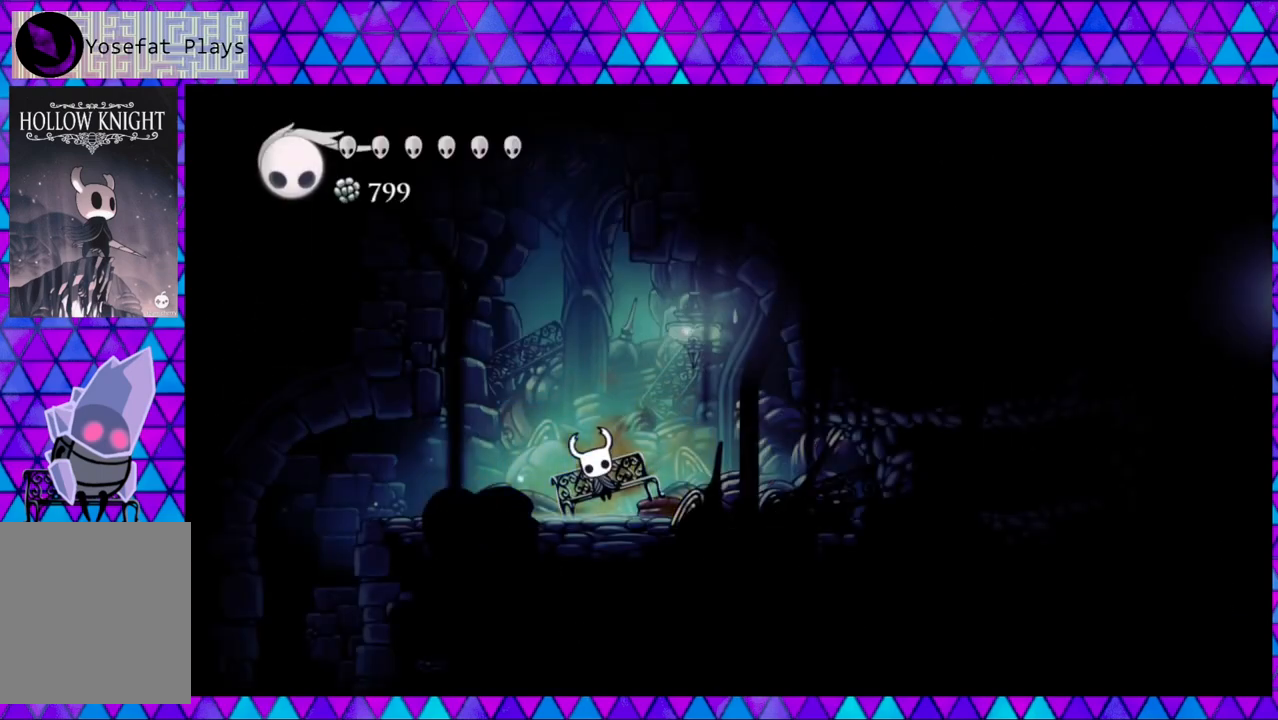
{"buttons": ["DPAD_LEFT"], "left_stick": "center", "right_stick": "center", "events": [[217, "DPAD_LEFT", "down"]]}
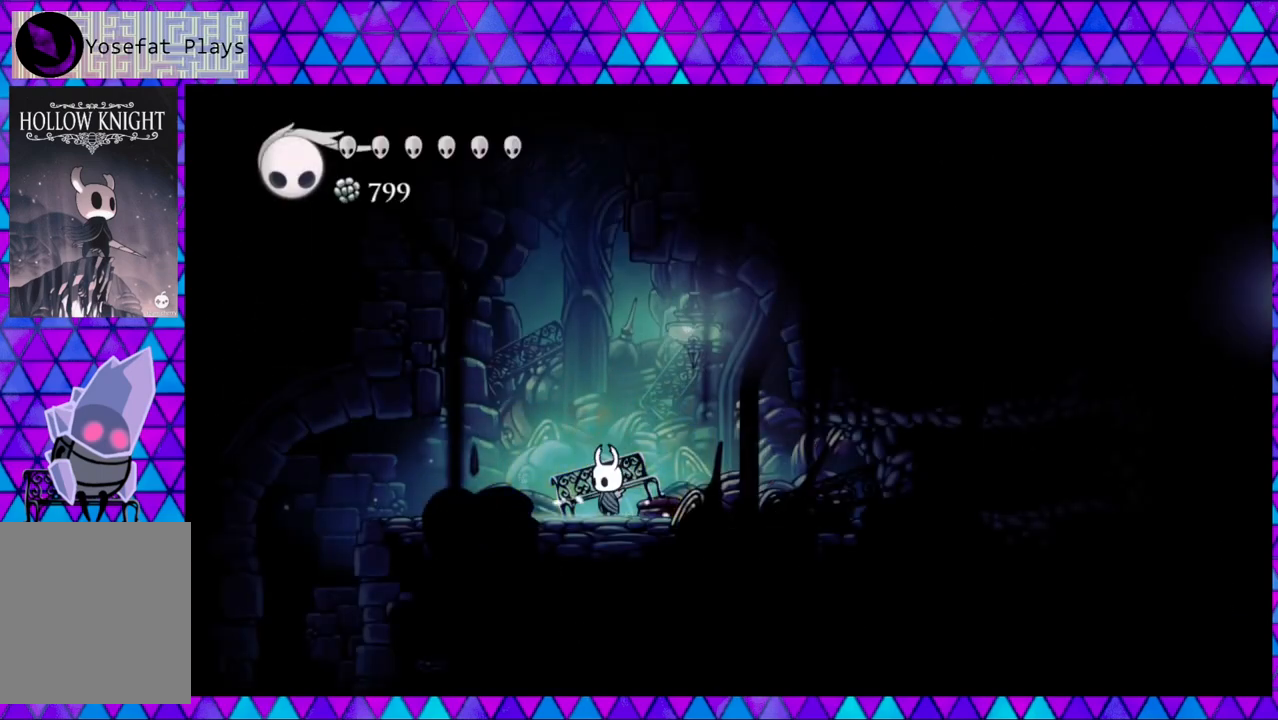
{"buttons": ["B", "DPAD_LEFT"], "left_stick": "center", "right_stick": "center", "events": [[67, "DPAD_LEFT", "up"], [433, "DPAD_LEFT", "down"], [467, "B", "down"]]}
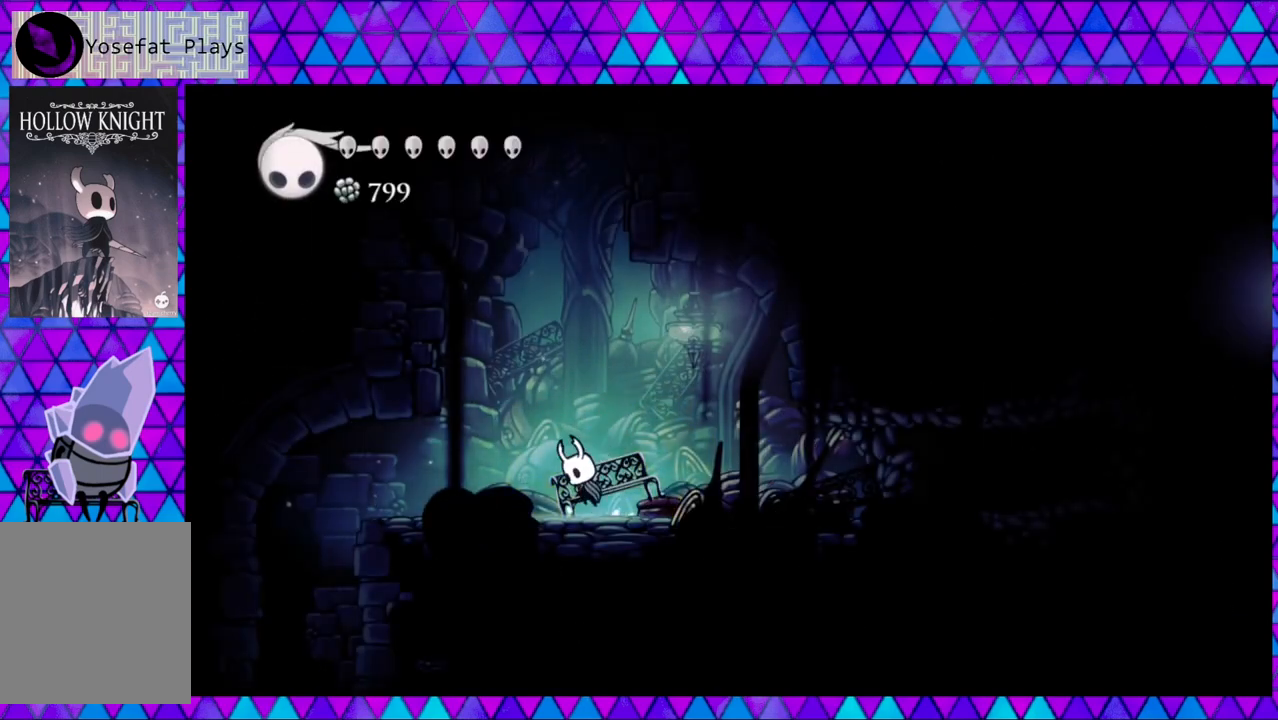
{"buttons": [], "left_stick": "center", "right_stick": "center", "events": [[450, "B", "up"], [500, "DPAD_LEFT", "up"]]}
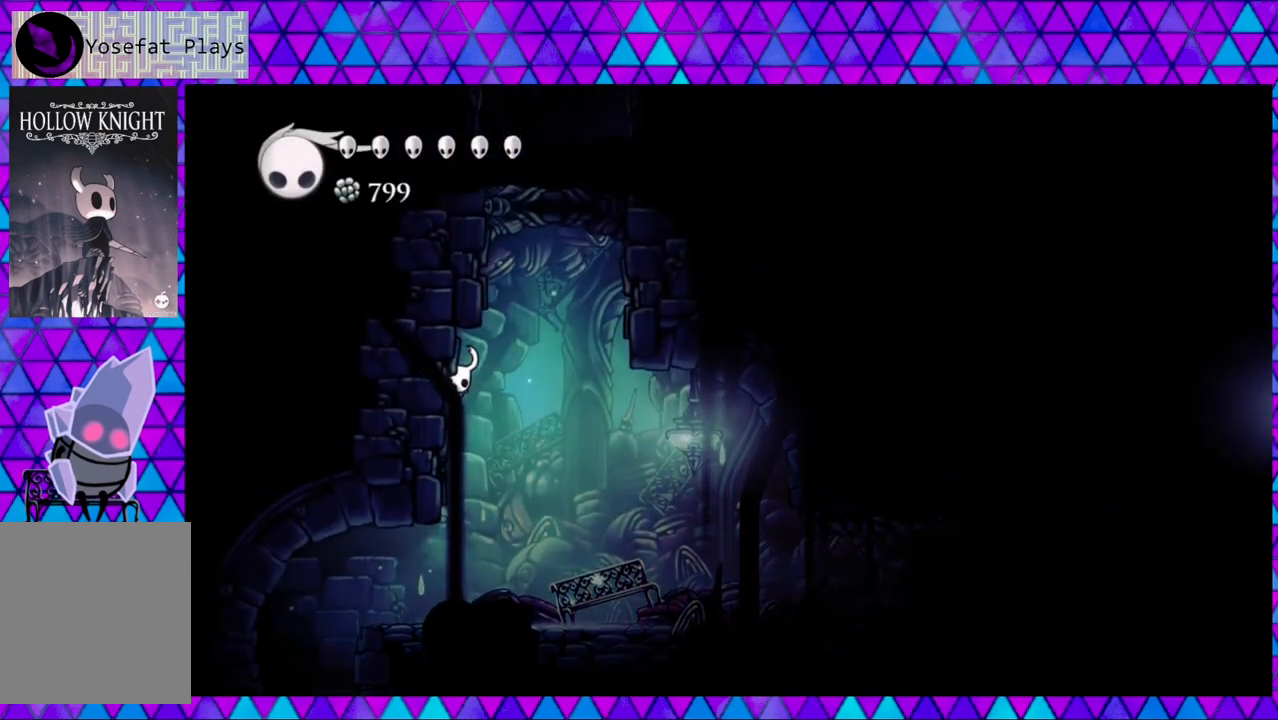
{"buttons": ["B", "DPAD_RIGHT"], "left_stick": "center", "right_stick": "center", "events": [[17, "B", "down"], [67, "DPAD_RIGHT", "down"]]}
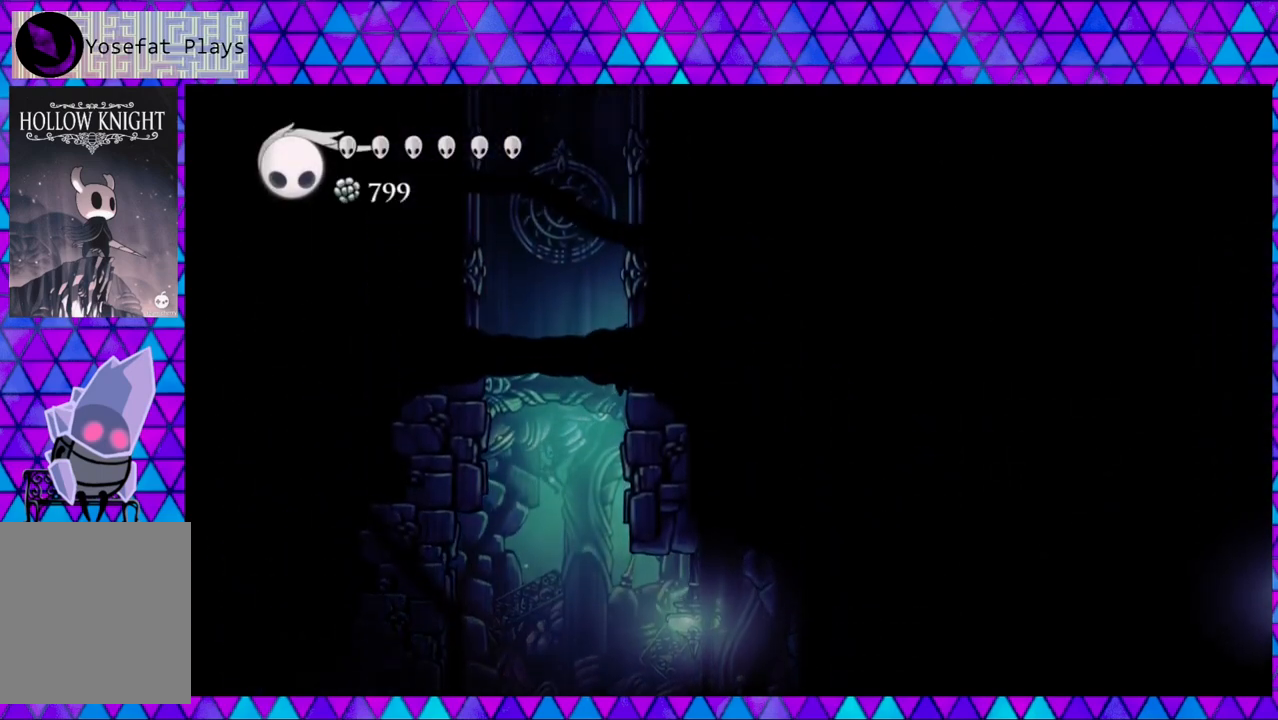
{"buttons": ["B", "DPAD_LEFT"], "left_stick": "center", "right_stick": "center", "events": [[67, "B", "up"], [133, "B", "down"], [133, "DPAD_RIGHT", "up"], [183, "DPAD_LEFT", "down"]]}
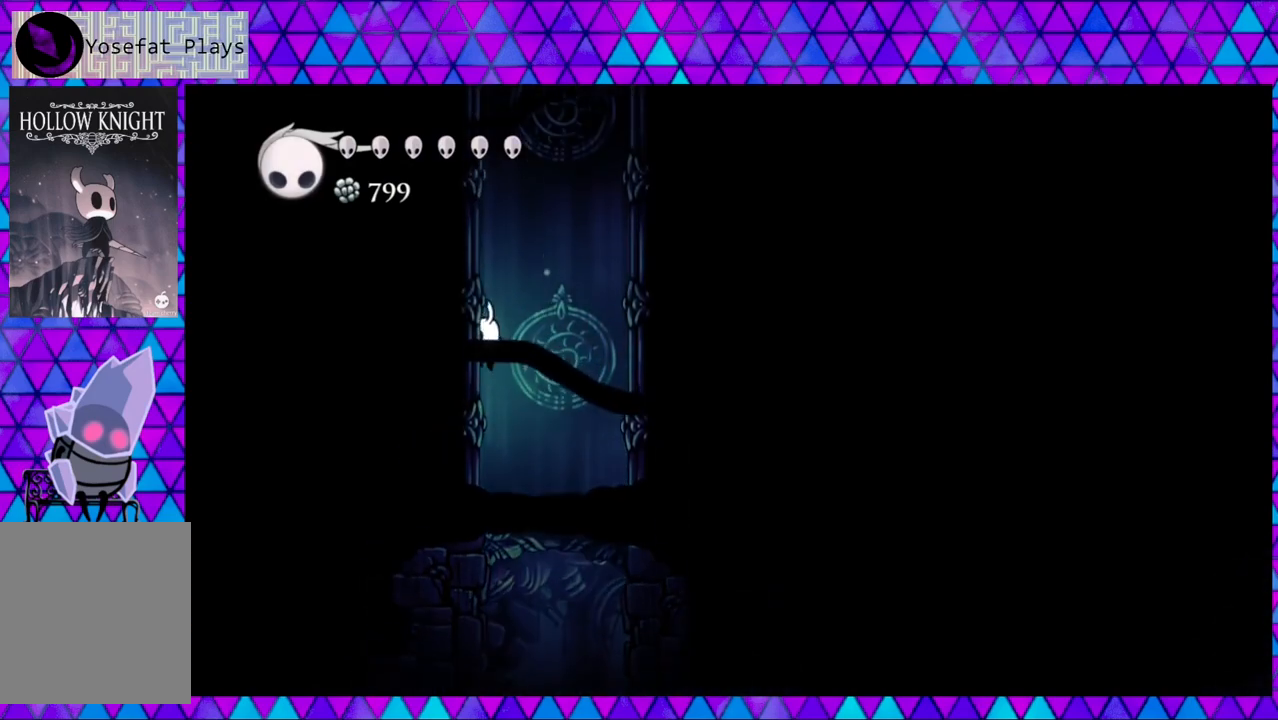
{"buttons": ["B", "DPAD_RIGHT"], "left_stick": "center", "right_stick": "center", "events": [[50, "B", "up"], [100, "B", "down"], [100, "DPAD_LEFT", "up"], [150, "DPAD_UP", "down"], [167, "DPAD_RIGHT", "down"], [167, "DPAD_UP", "up"]]}
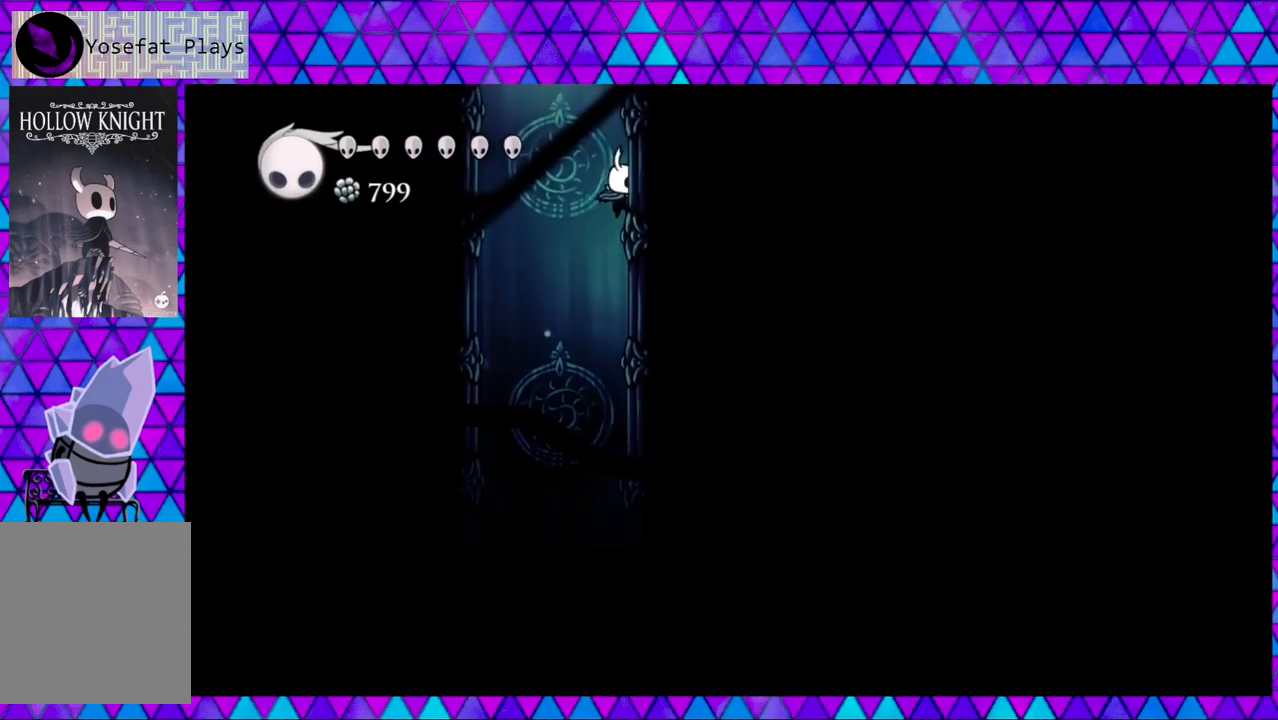
{"buttons": ["B", "DPAD_LEFT"], "left_stick": "center", "right_stick": "center", "events": [[17, "B", "up"], [50, "B", "down"], [50, "DPAD_RIGHT", "up"], [100, "DPAD_LEFT", "down"]]}
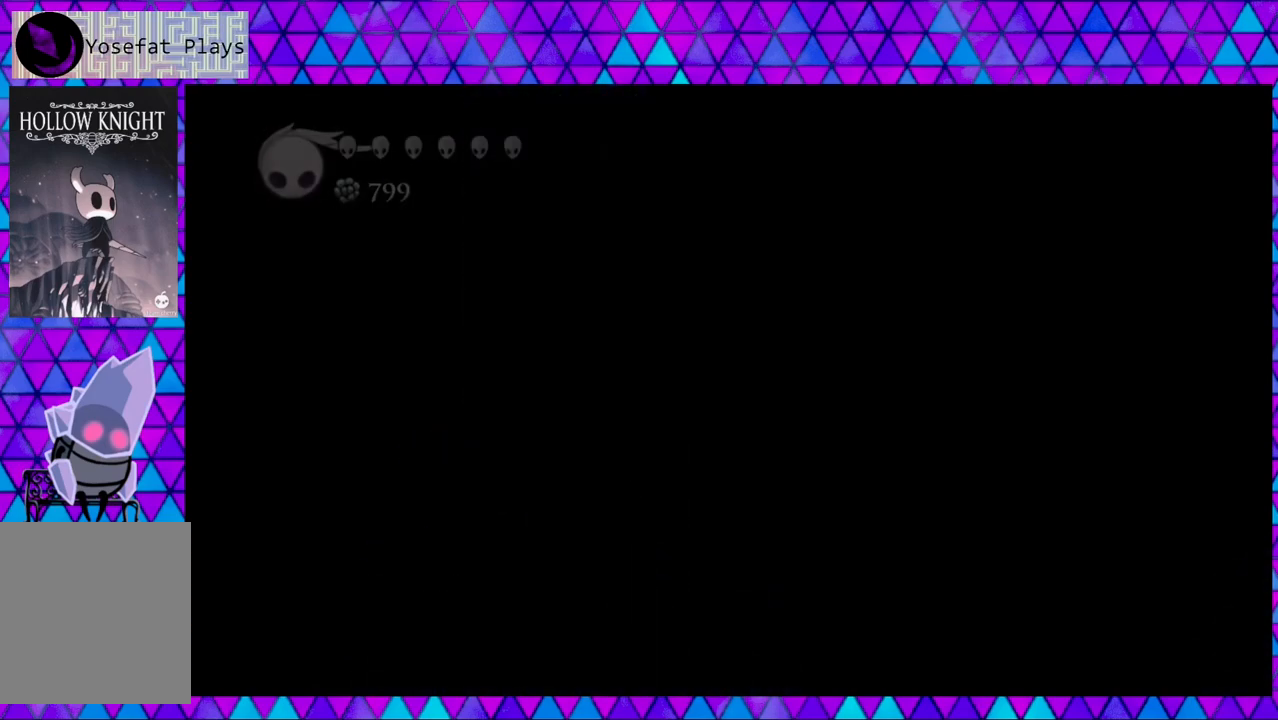
{"buttons": [], "left_stick": "center", "right_stick": "center", "events": [[233, "DPAD_LEFT", "up"], [450, "B", "up"]]}